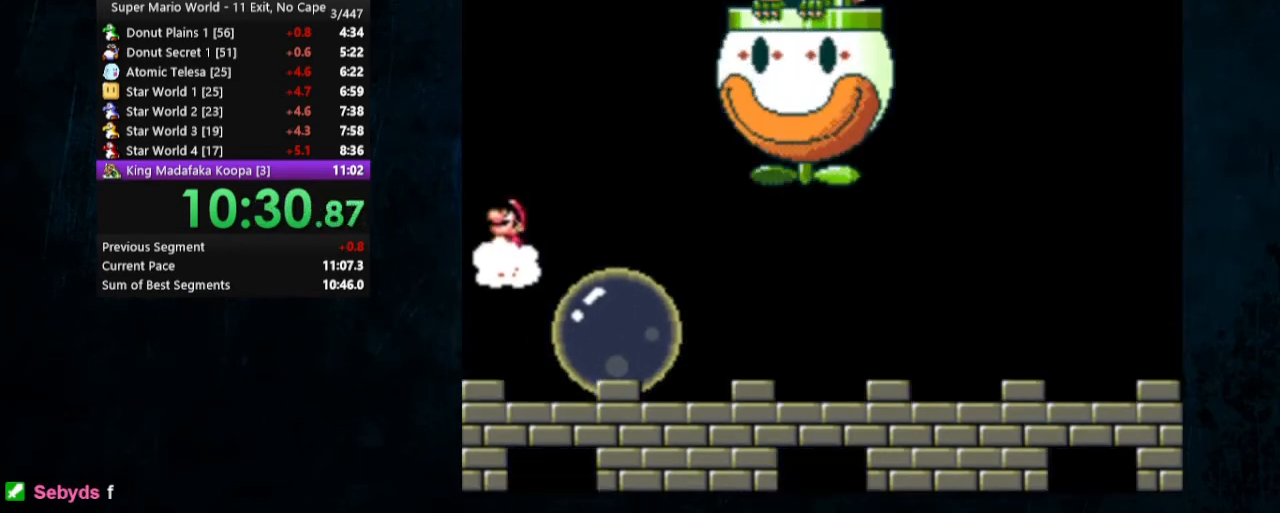
Gameplay with a controller (Nintendo layout); each line is a JSON object with the inputs held at the frame after it. "events" lists button and stick changes between this image and that frame as [ms after this image, input, new state], when the widget could be followed in between. Not read: L3 R3.
{"buttons": ["Y", "DPAD_DOWN", "DPAD_LEFT"], "events": [[300, "B", "down"], [400, "B", "up"], [467, "DPAD_DOWN", "down"], [467, "DPAD_UP", "up"]]}
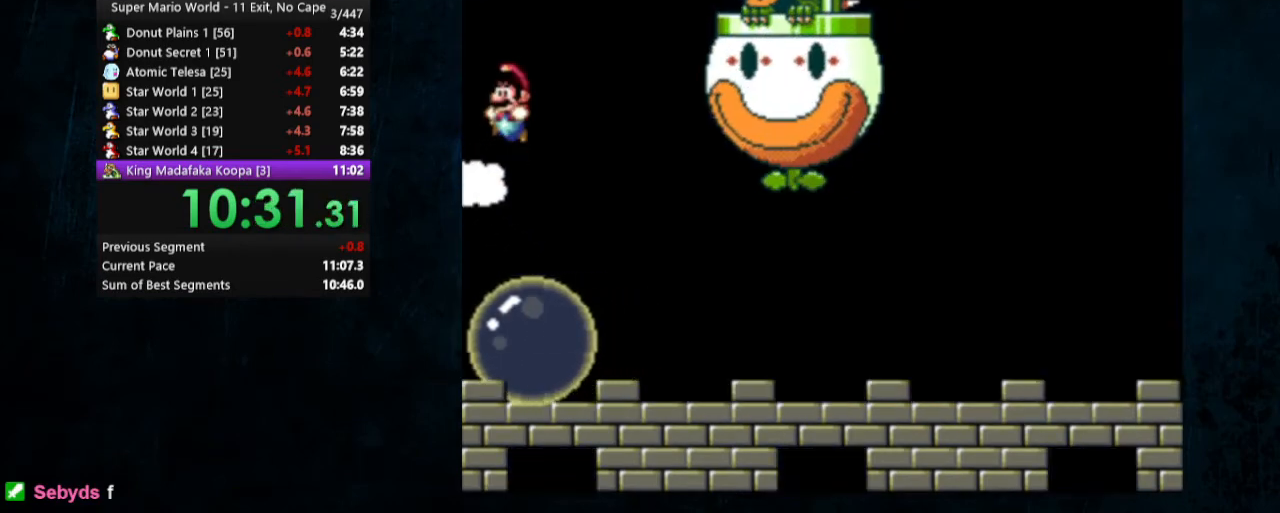
{"buttons": ["Y"], "events": [[333, "DPAD_DOWN", "up"], [367, "DPAD_LEFT", "up"]]}
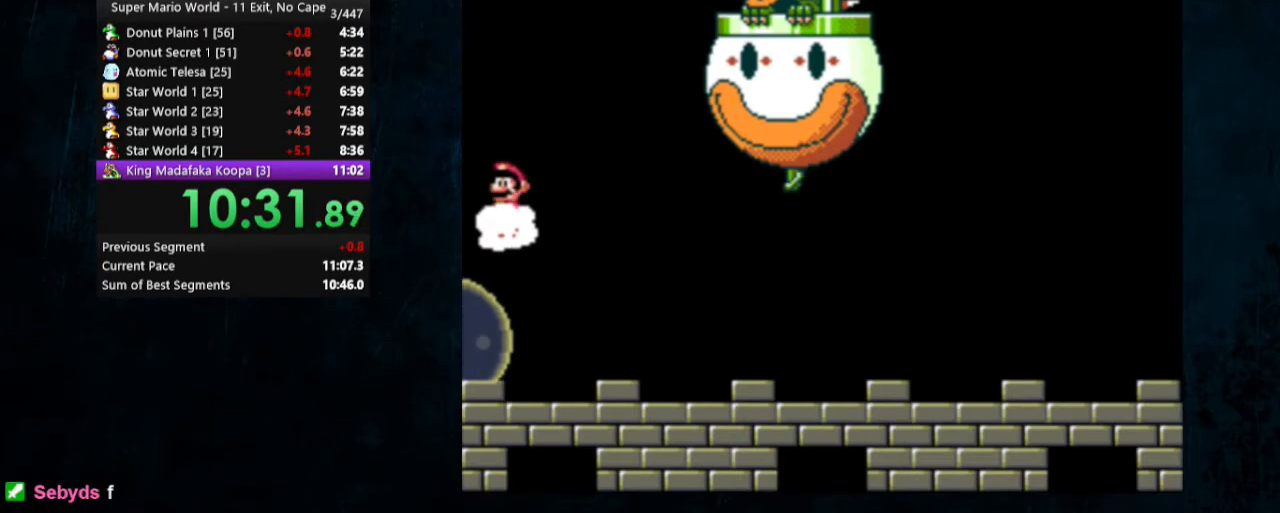
{"buttons": ["Y", "DPAD_RIGHT"], "events": [[233, "B", "down"], [333, "DPAD_RIGHT", "down"], [467, "B", "up"]]}
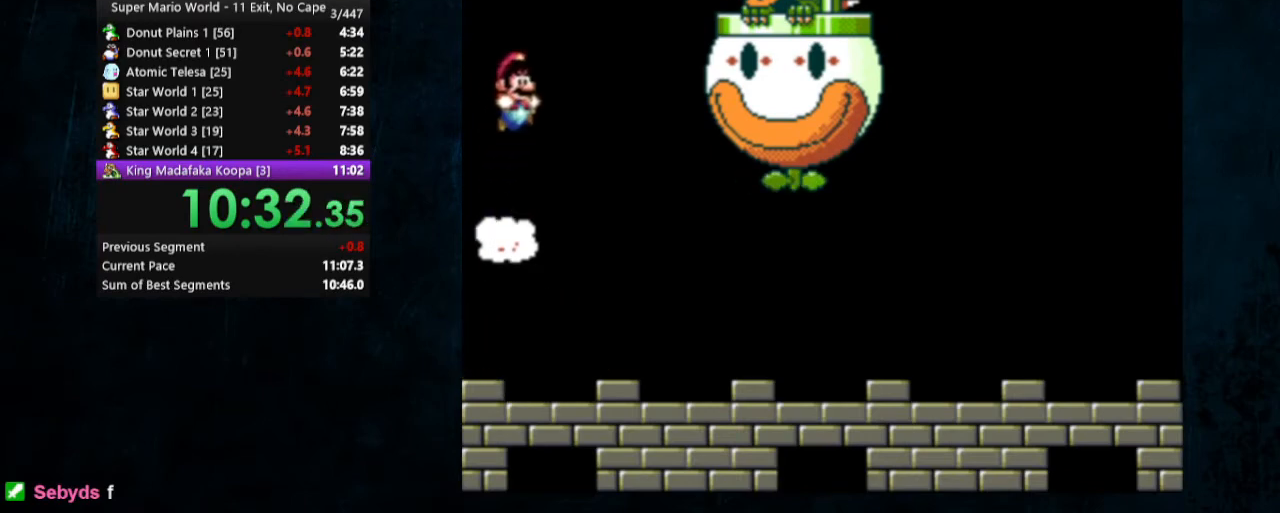
{"buttons": ["Y", "DPAD_RIGHT"], "events": []}
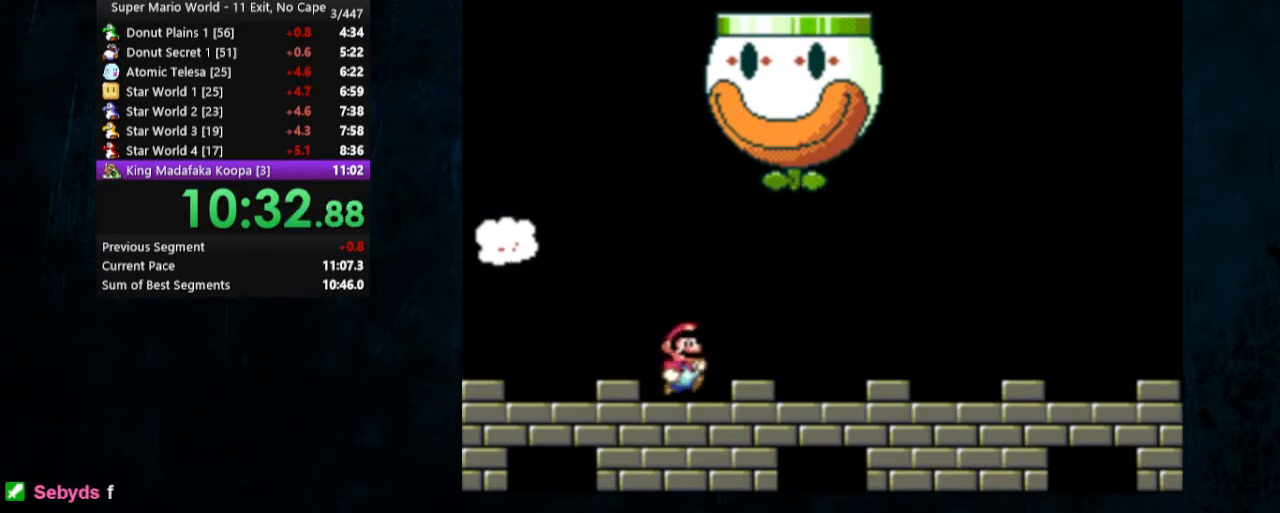
{"buttons": ["Y", "DPAD_RIGHT"], "events": []}
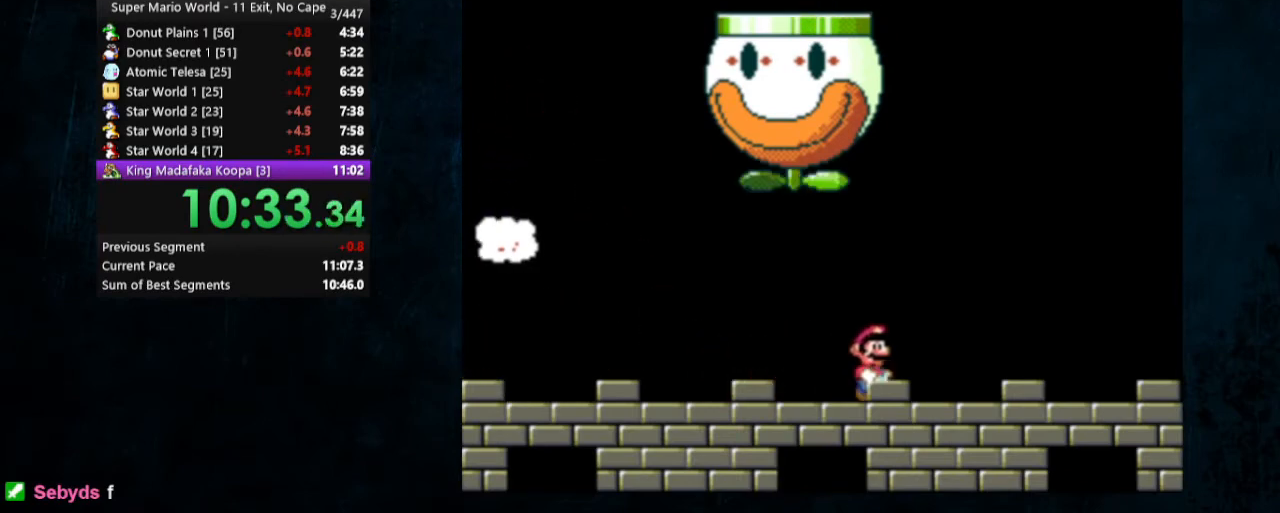
{"buttons": ["Y"], "events": [[267, "DPAD_RIGHT", "up"], [300, "DPAD_LEFT", "down"], [367, "DPAD_LEFT", "up"]]}
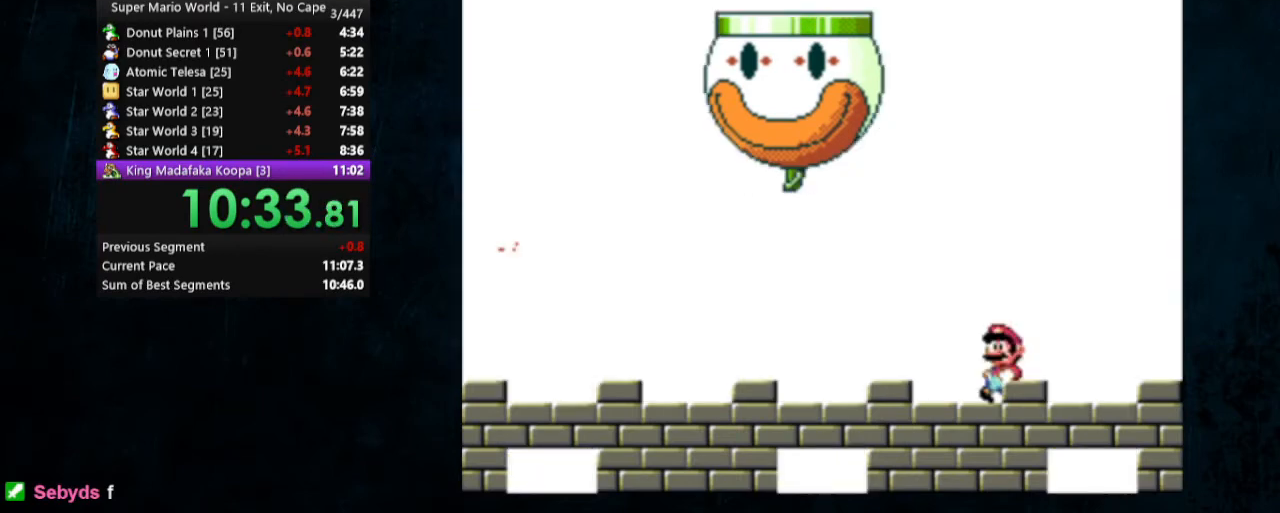
{"buttons": ["B", "Y"], "events": [[300, "B", "down"]]}
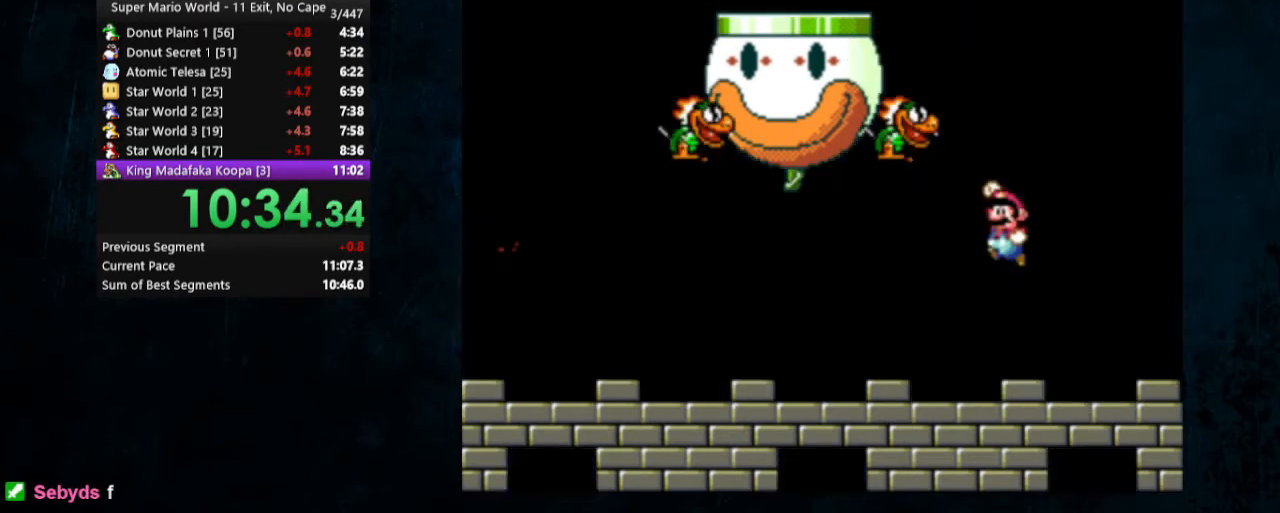
{"buttons": ["Y"], "events": [[100, "B", "up"], [100, "DPAD_LEFT", "down"], [100, "DPAD_UP", "down"], [167, "DPAD_LEFT", "up"], [167, "DPAD_UP", "up"]]}
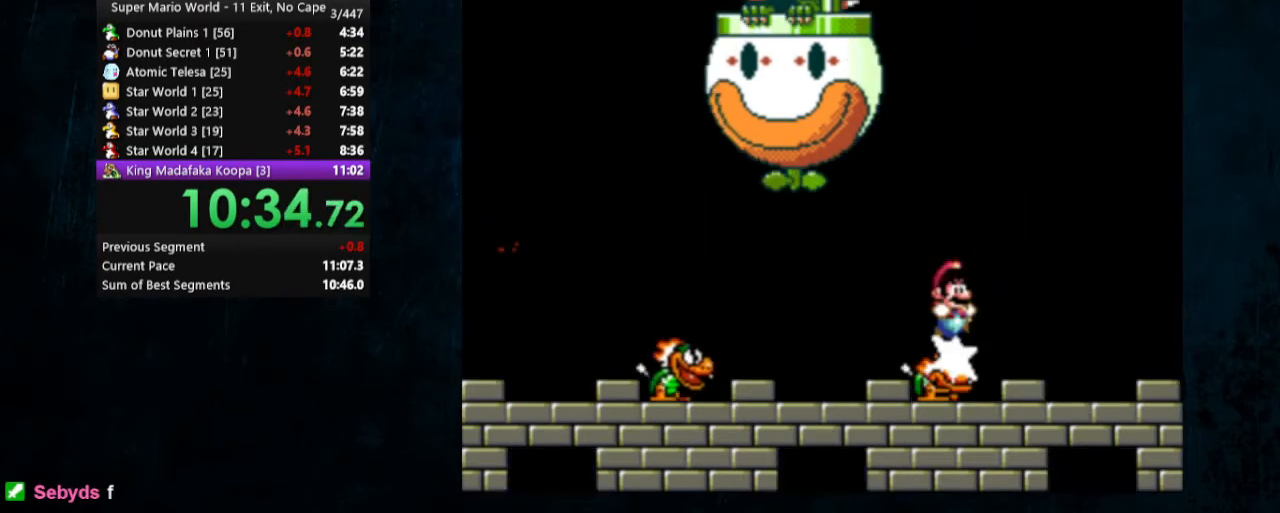
{"buttons": ["Y"], "events": []}
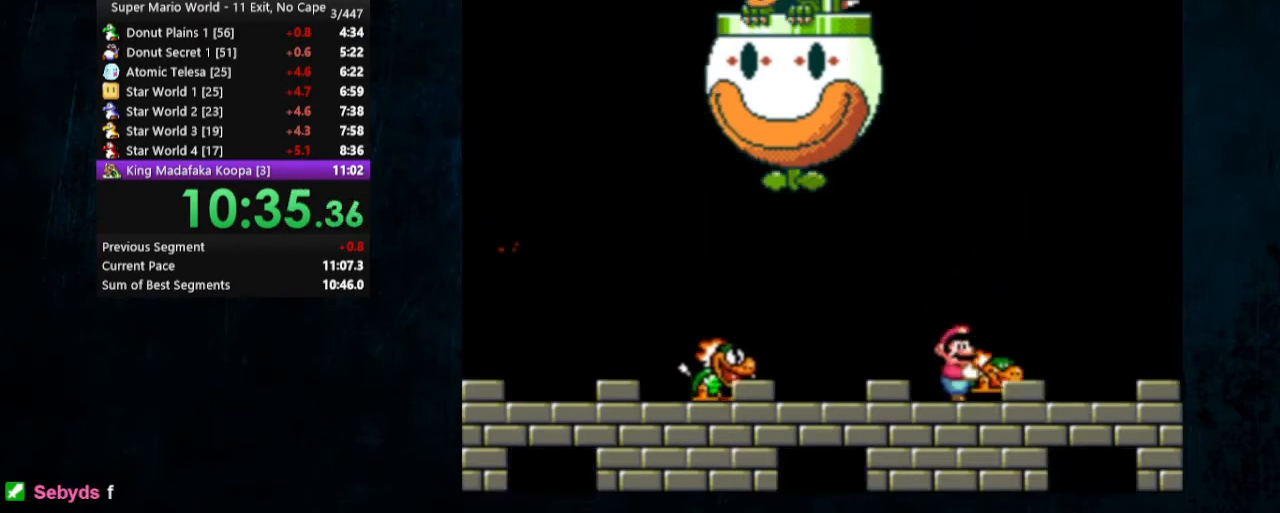
{"buttons": ["B", "Y"], "events": [[367, "B", "down"]]}
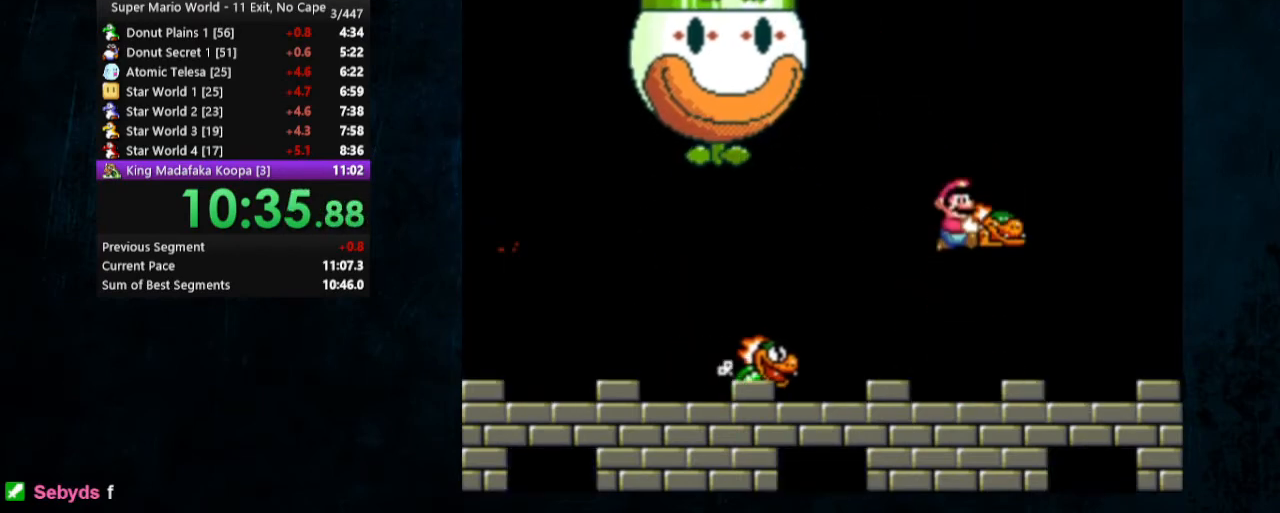
{"buttons": ["Y"], "events": [[400, "B", "up"]]}
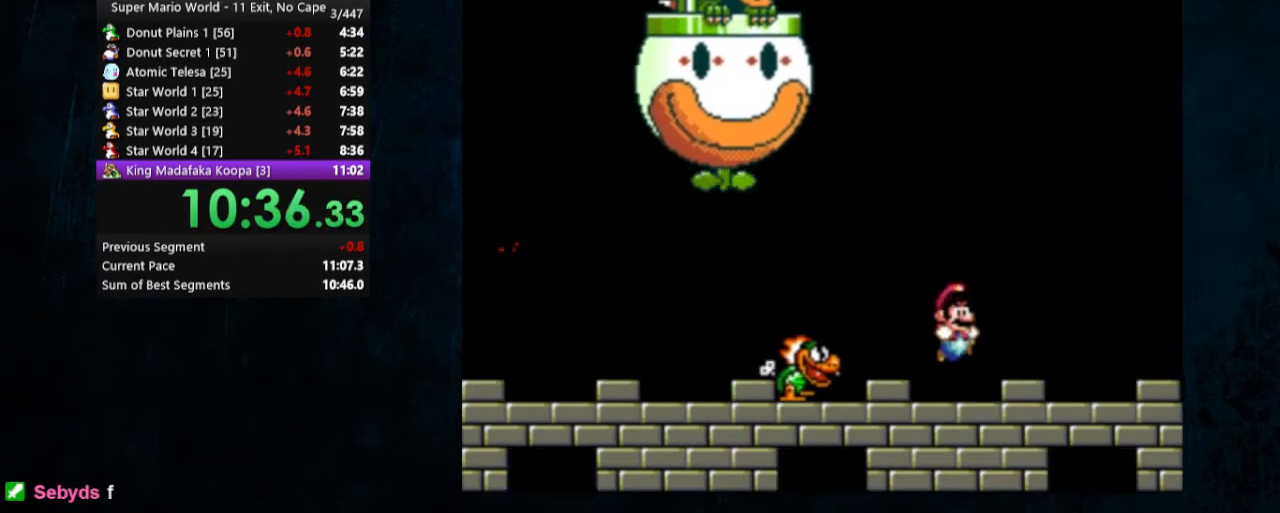
{"buttons": ["Y"], "events": [[233, "DPAD_LEFT", "down"], [233, "DPAD_UP", "down"], [367, "DPAD_UP", "up"], [500, "DPAD_LEFT", "up"]]}
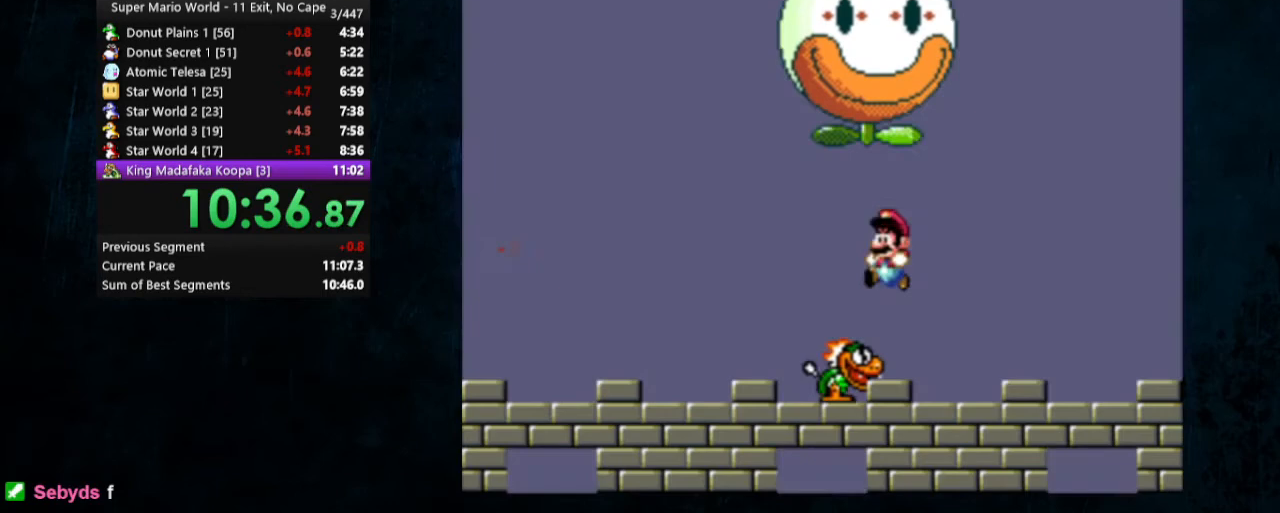
{"buttons": ["Y", "DPAD_LEFT"], "events": [[33, "DPAD_RIGHT", "down"], [333, "DPAD_LEFT", "down"], [333, "DPAD_RIGHT", "up"]]}
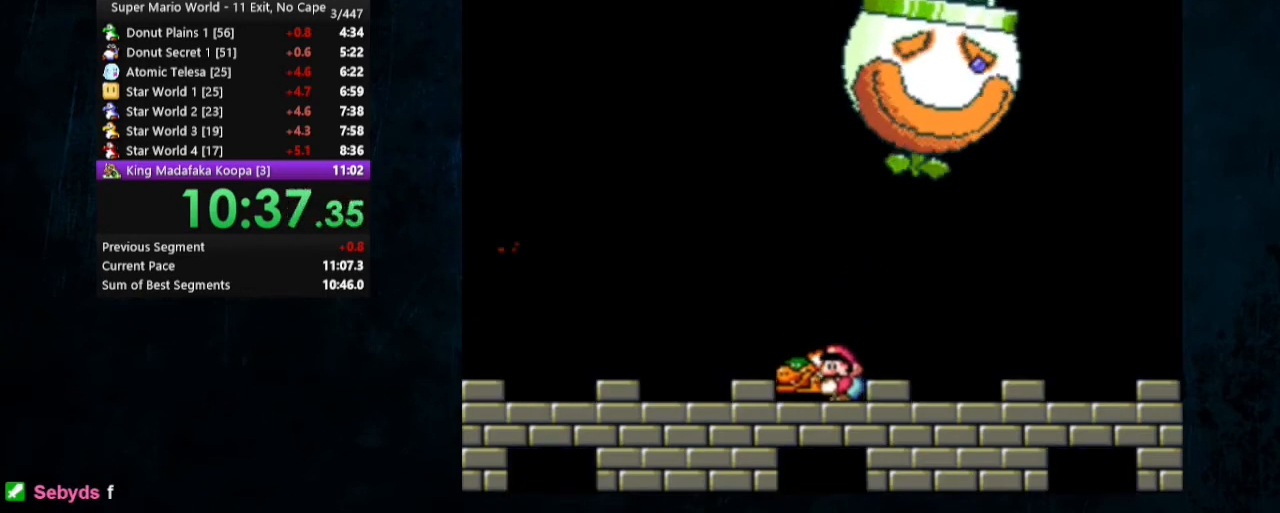
{"buttons": ["Y"], "events": [[200, "DPAD_LEFT", "up"], [267, "DPAD_RIGHT", "down"], [367, "DPAD_RIGHT", "up"]]}
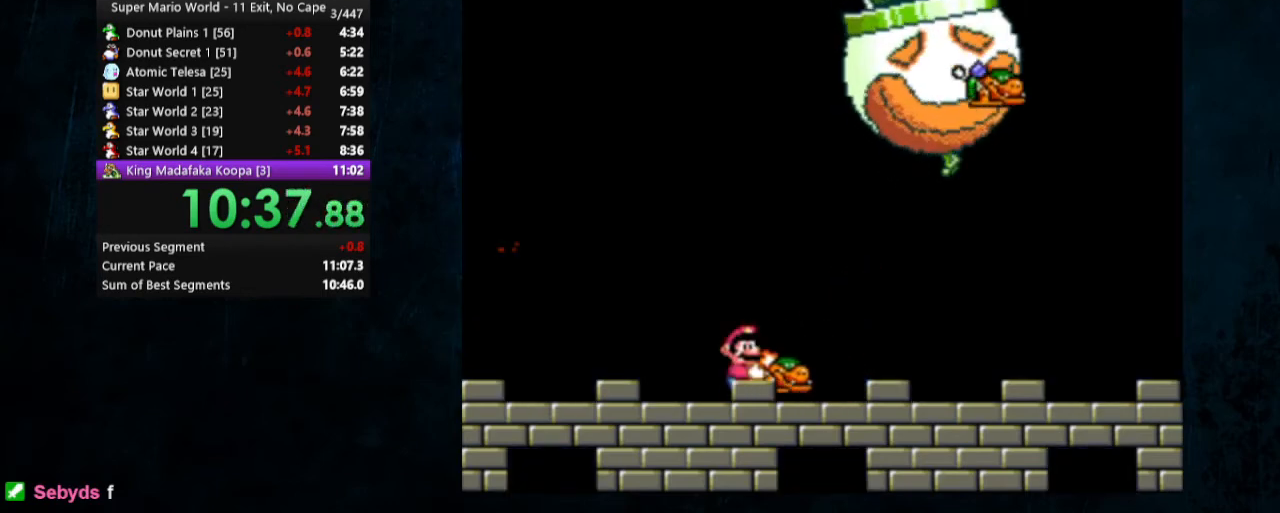
{"buttons": ["Y", "DPAD_UP", "DPAD_RIGHT"], "events": [[67, "B", "down"], [400, "DPAD_RIGHT", "down"], [400, "DPAD_UP", "down"], [500, "B", "up"]]}
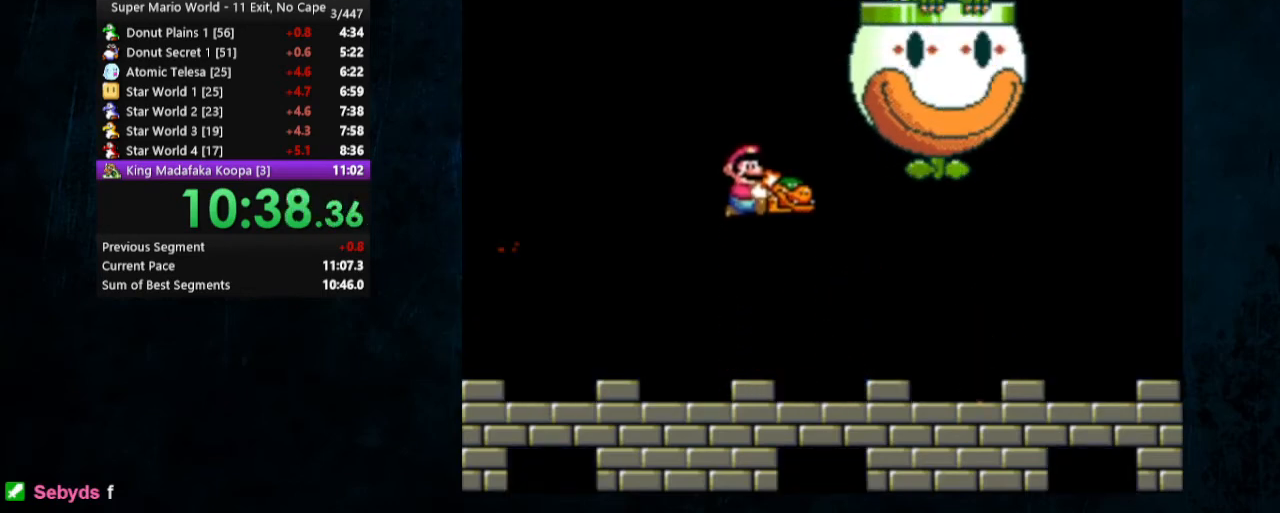
{"buttons": ["Y"], "events": [[167, "DPAD_RIGHT", "up"], [167, "DPAD_UP", "up"], [233, "DPAD_LEFT", "down"], [267, "DPAD_UP", "down"], [400, "DPAD_LEFT", "up"], [400, "DPAD_UP", "up"]]}
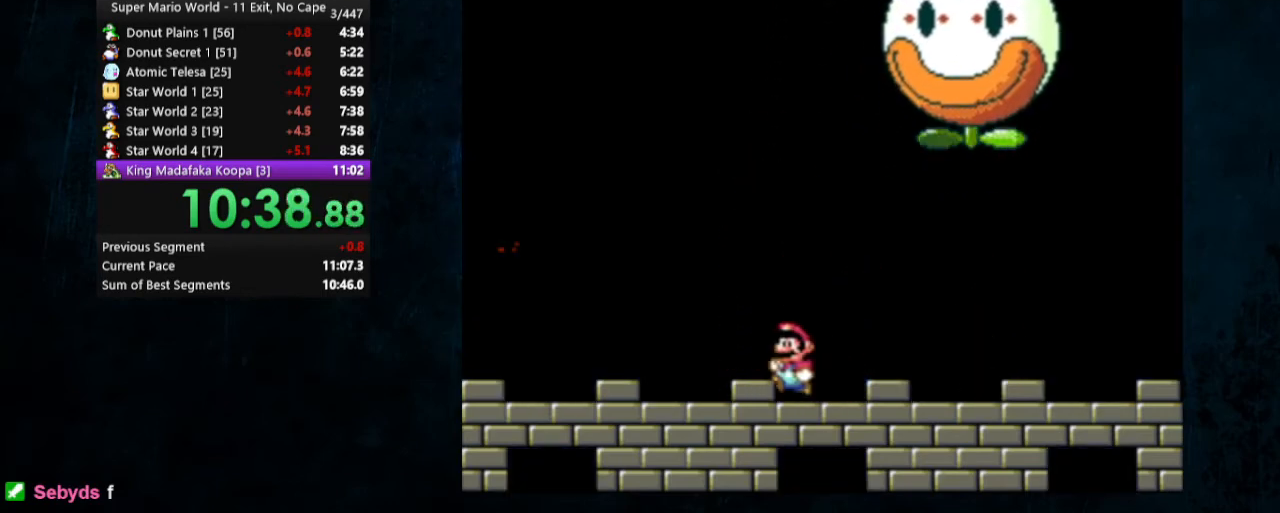
{"buttons": ["Y", "DPAD_LEFT"], "events": [[367, "DPAD_LEFT", "down"]]}
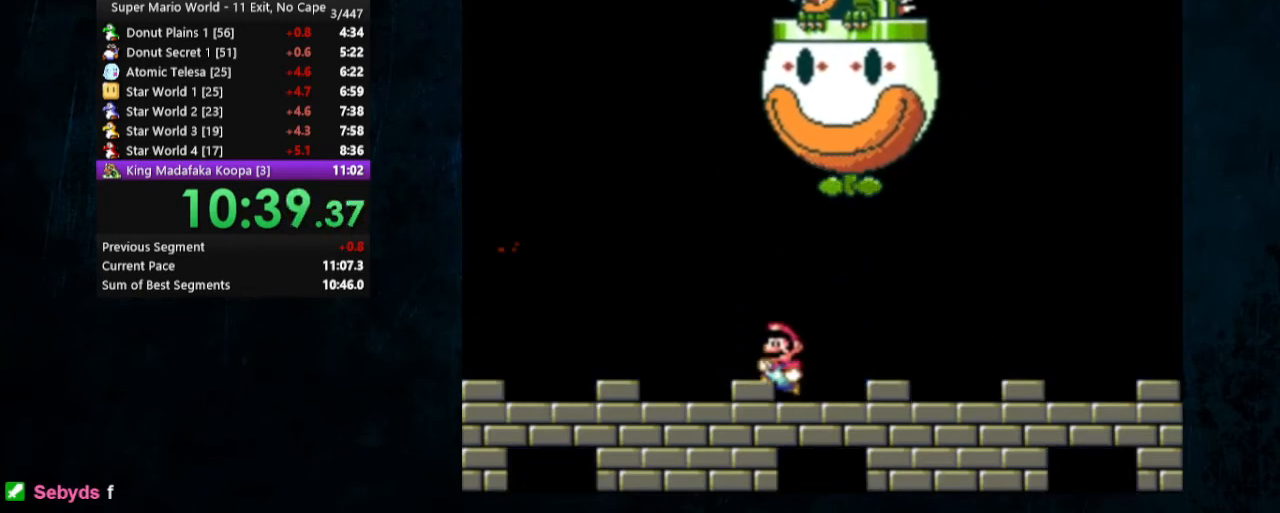
{"buttons": ["B", "Y"], "events": [[133, "B", "down"], [467, "DPAD_LEFT", "up"]]}
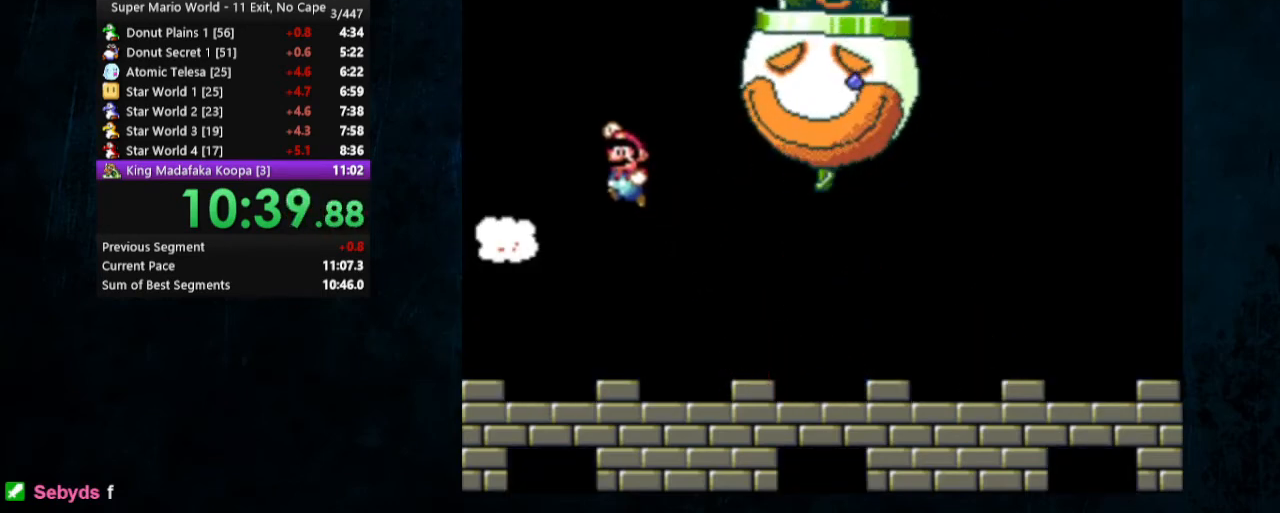
{"buttons": ["Y", "DPAD_UP", "DPAD_RIGHT"], "events": [[200, "DPAD_RIGHT", "down"], [200, "DPAD_UP", "down"], [233, "B", "up"]]}
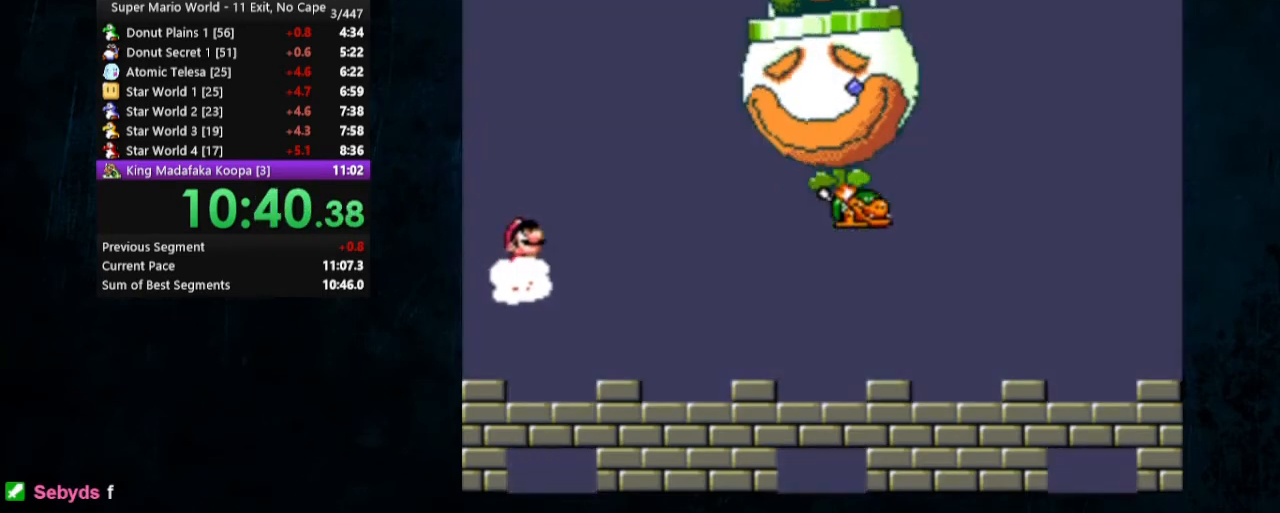
{"buttons": ["Y", "DPAD_UP", "DPAD_LEFT"], "events": [[133, "DPAD_RIGHT", "up"], [233, "DPAD_LEFT", "down"]]}
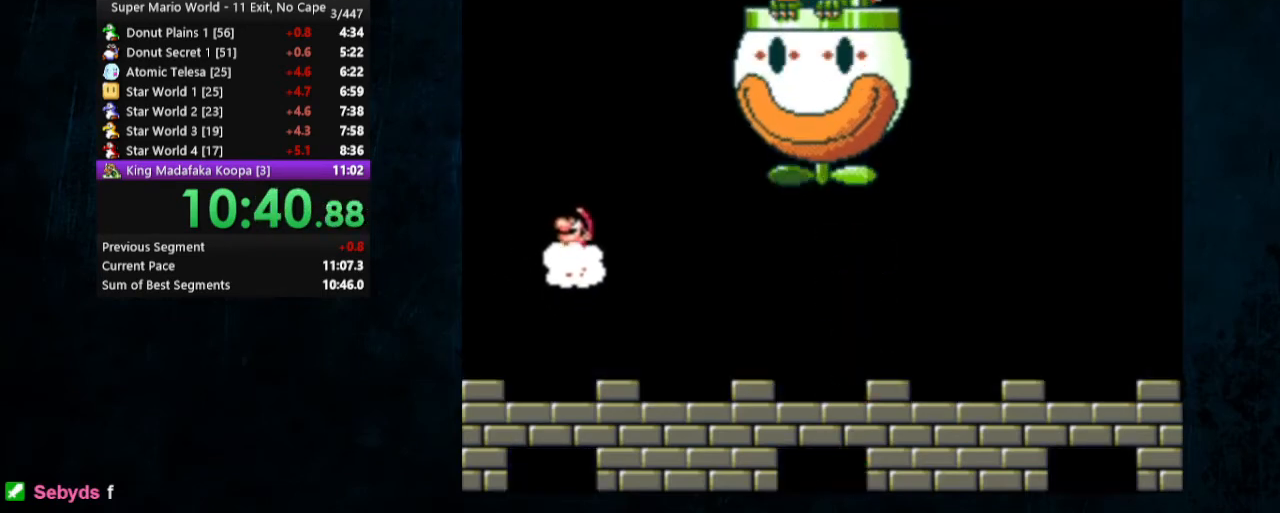
{"buttons": ["Y", "DPAD_UP", "DPAD_LEFT"], "events": []}
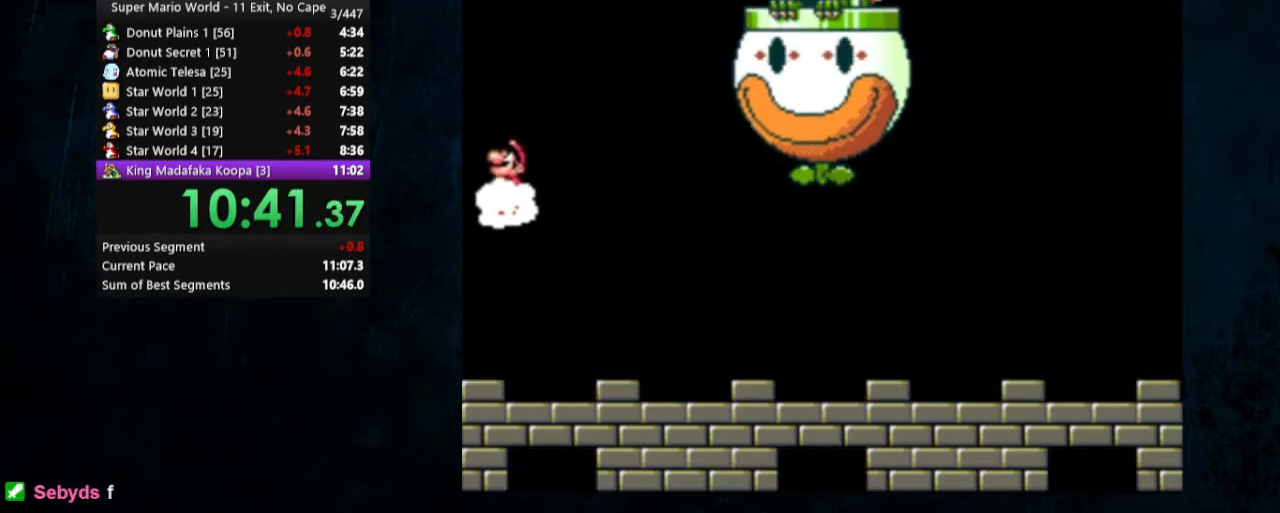
{"buttons": ["Y", "DPAD_UP"], "events": [[33, "DPAD_LEFT", "up"]]}
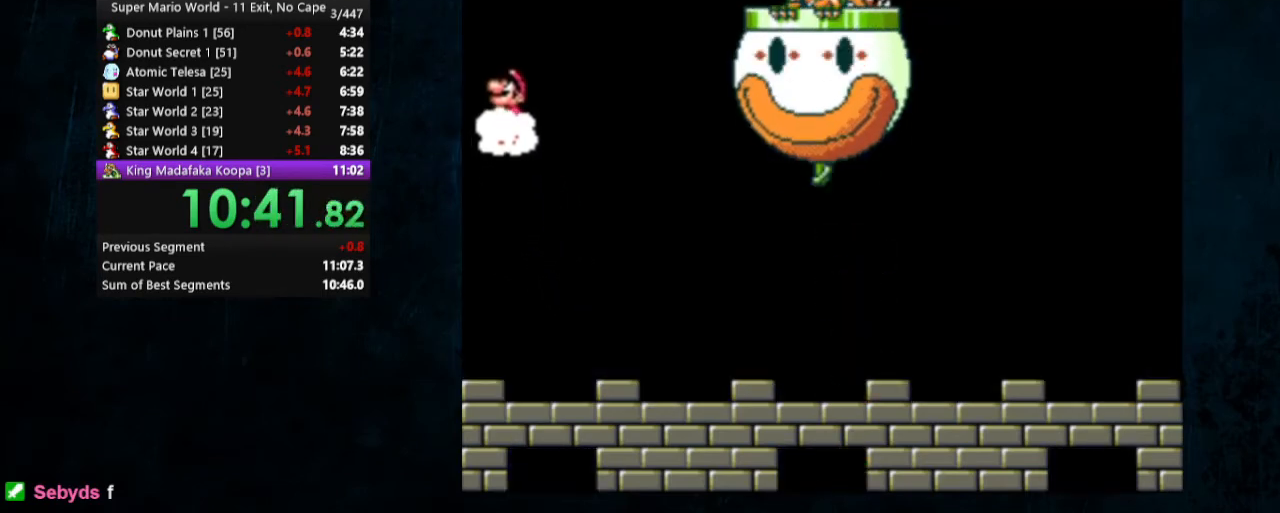
{"buttons": ["Y", "DPAD_UP"], "events": []}
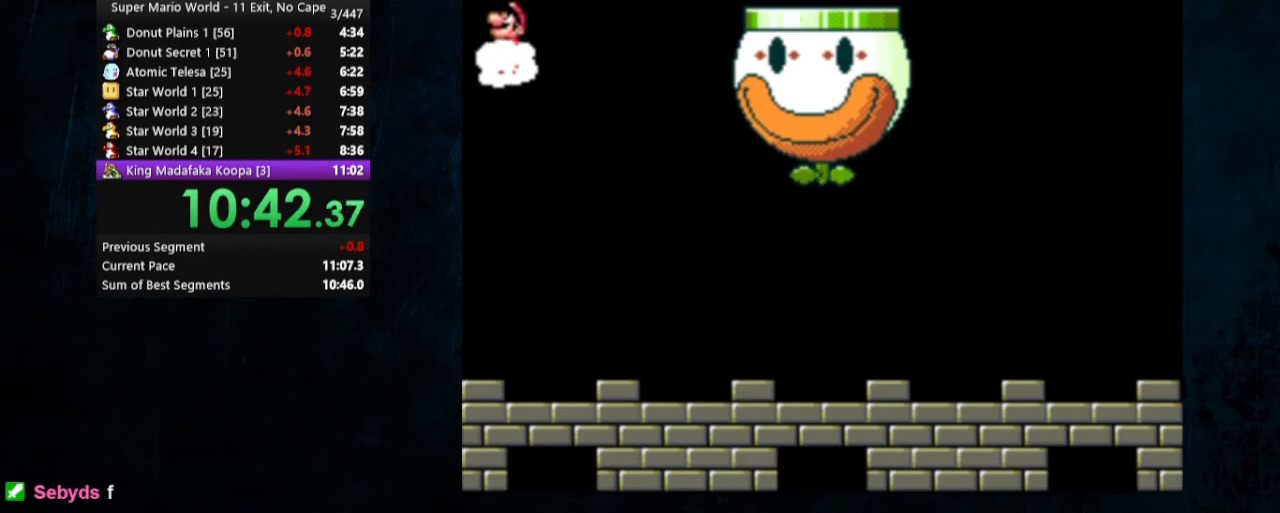
{"buttons": ["Y", "DPAD_UP"], "events": []}
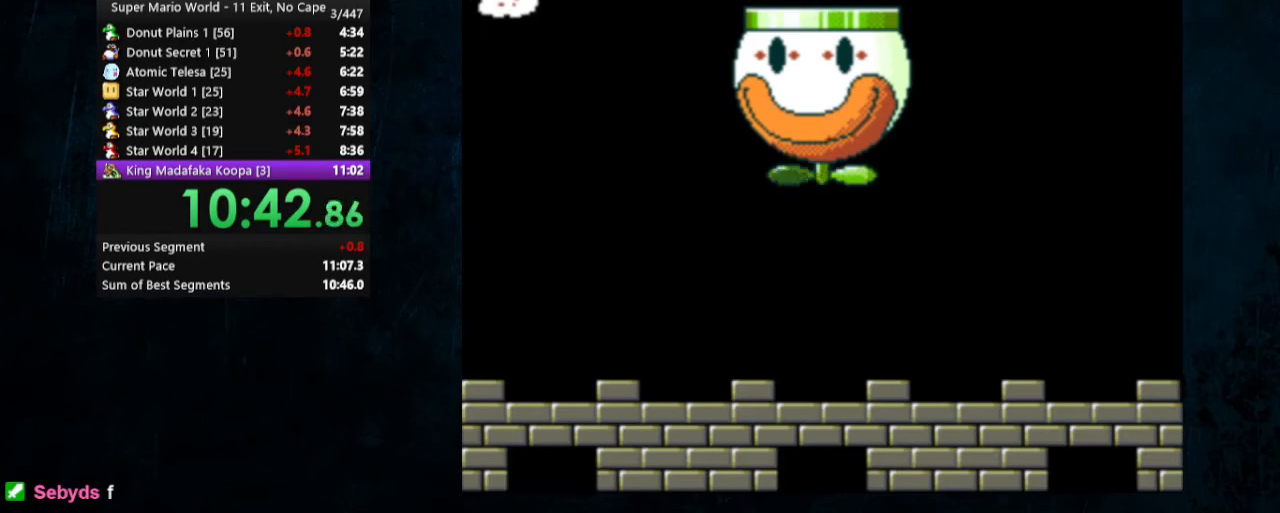
{"buttons": ["Y", "DPAD_UP"], "events": []}
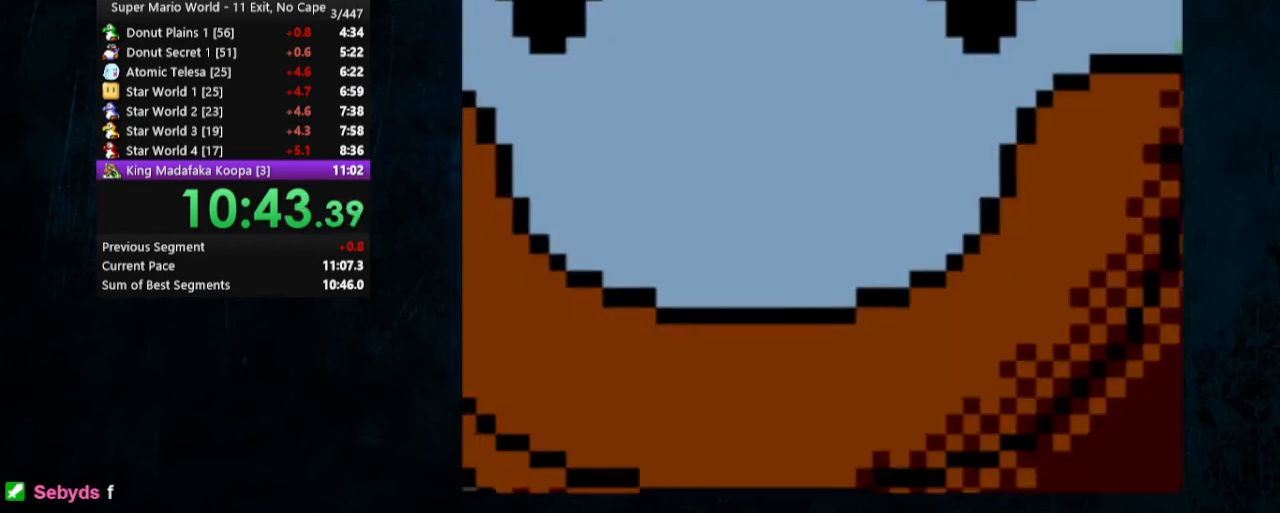
{"buttons": ["Y", "DPAD_UP"], "events": []}